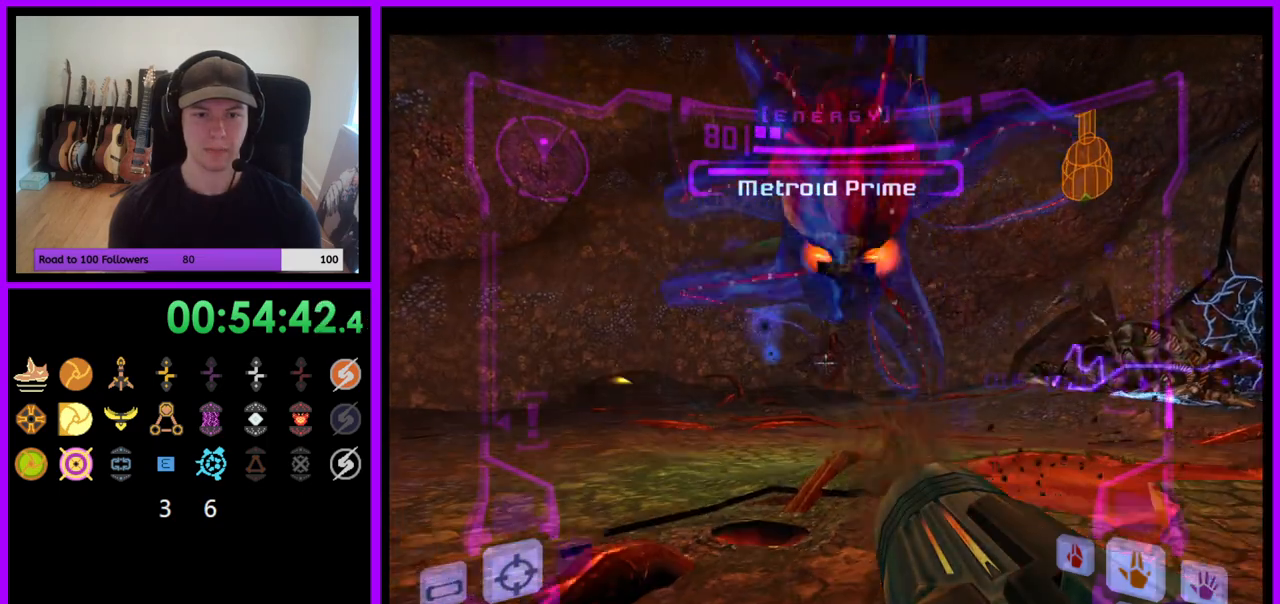
Gameplay with a controller (Nintendo layout); each line is a JSON object with the inputs held at the frame after it. "events" lists button and stick changes between this image and that frame as [ms after this image, input, new state], when the widget could be followed in between. Not read: L3 R3.
{"buttons": [], "left_stick": "down-left", "right_stick": "center", "events": [[83, "left_stick", "down-left"], [117, "B", "down"], [250, "B", "up"], [333, "L1", "up"]]}
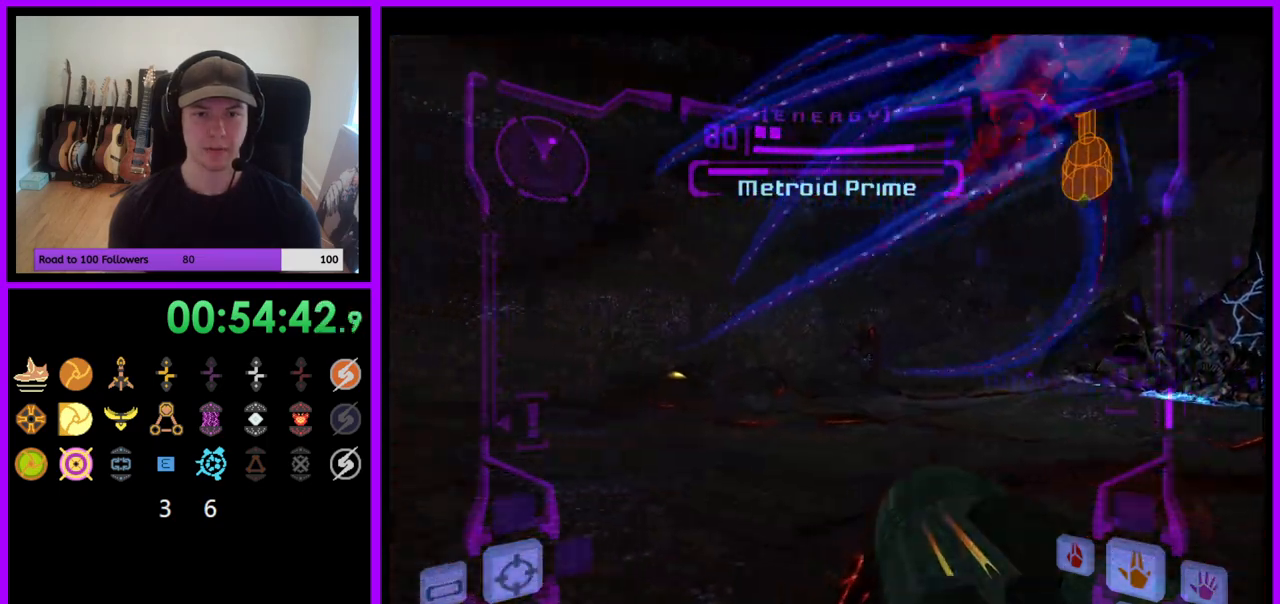
{"buttons": [], "left_stick": "left", "right_stick": "center", "events": [[33, "left_stick", "left"]]}
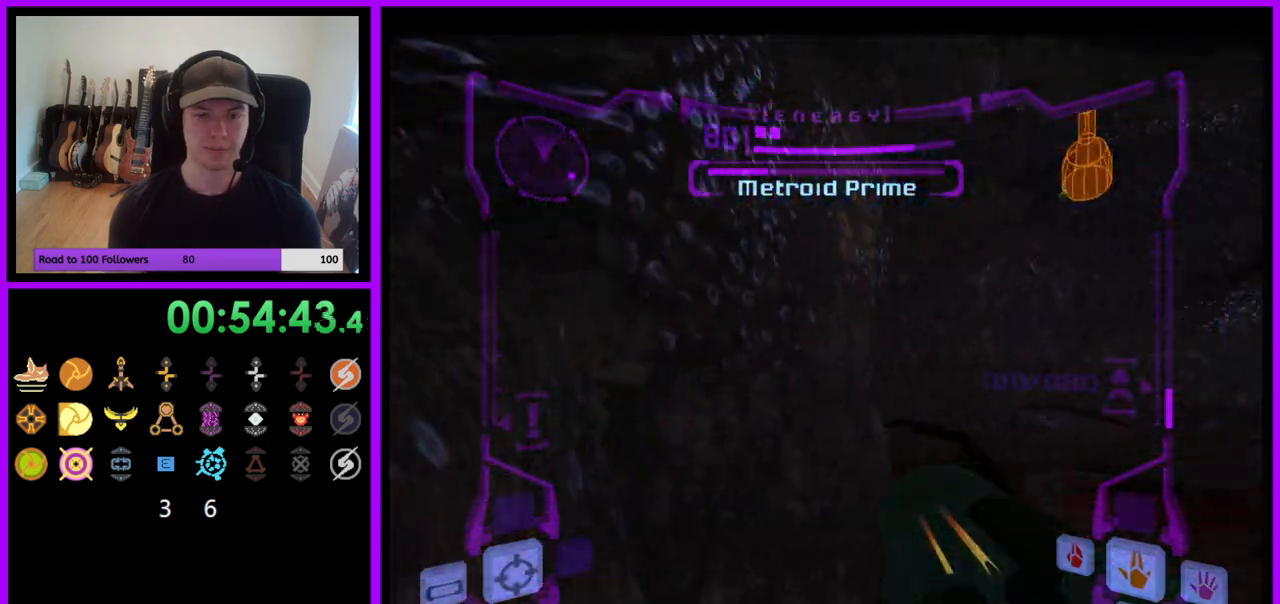
{"buttons": [], "left_stick": "right", "right_stick": "center", "events": [[50, "left_stick", "up"], [400, "left_stick", "right"]]}
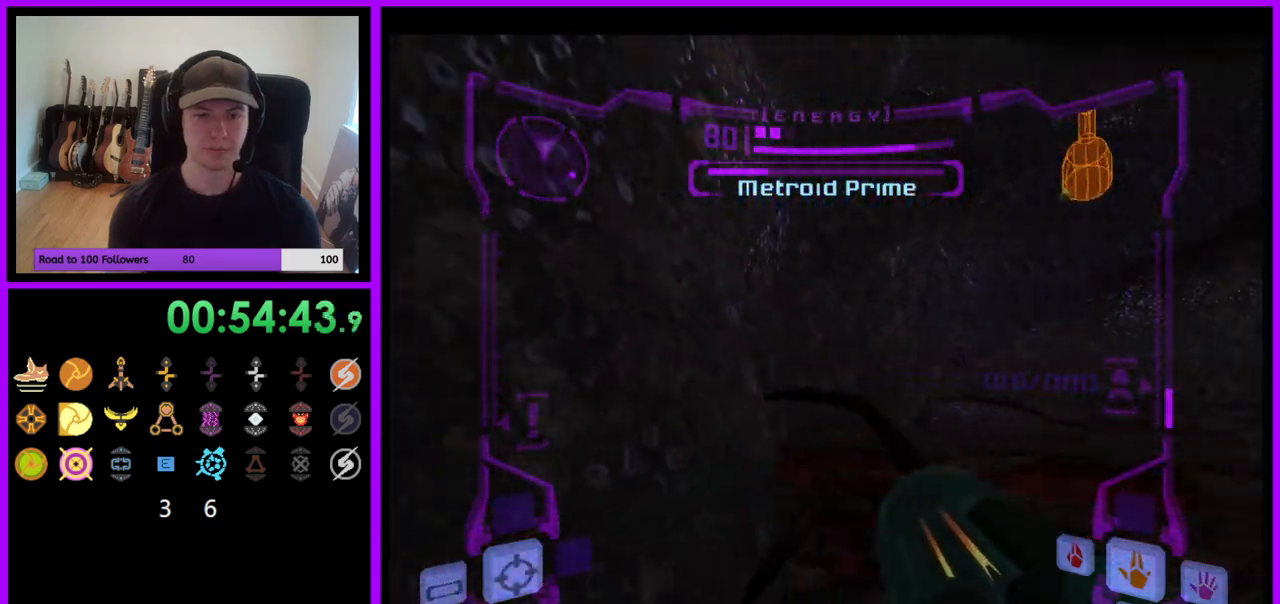
{"buttons": ["L1"], "left_stick": "up", "right_stick": "center", "events": [[50, "left_stick", "up"], [83, "L1", "down"], [200, "left_stick", "up-right"], [350, "B", "down"], [383, "left_stick", "up-left"], [483, "left_stick", "up"], [500, "B", "up"]]}
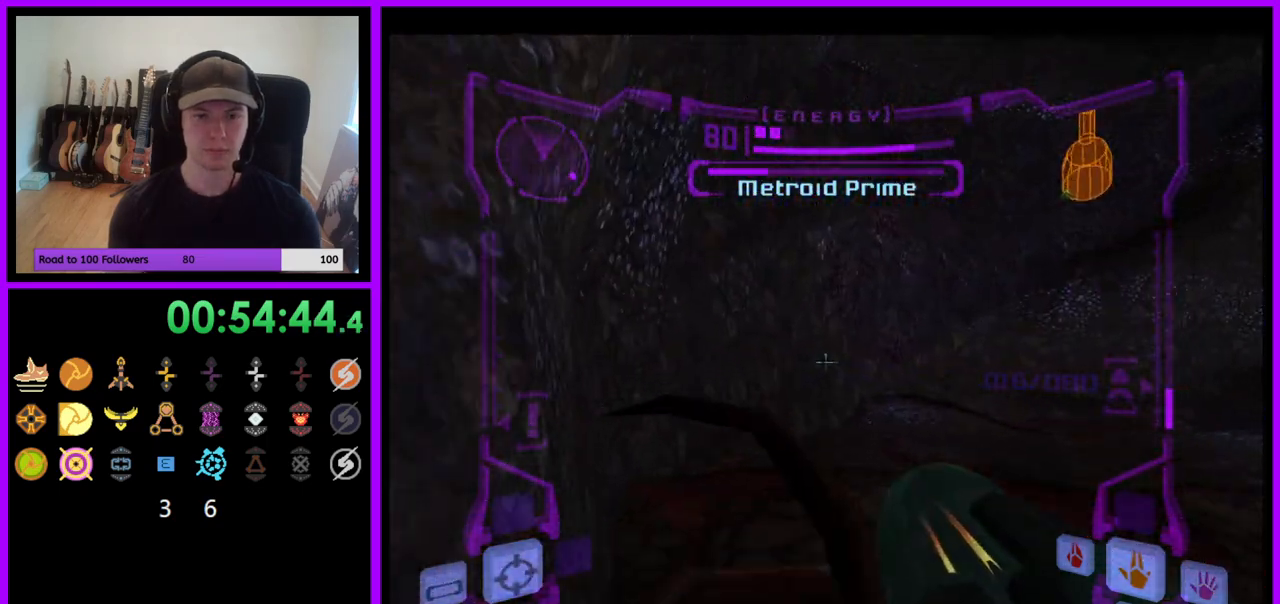
{"buttons": ["L1"], "left_stick": "up", "right_stick": "center", "events": []}
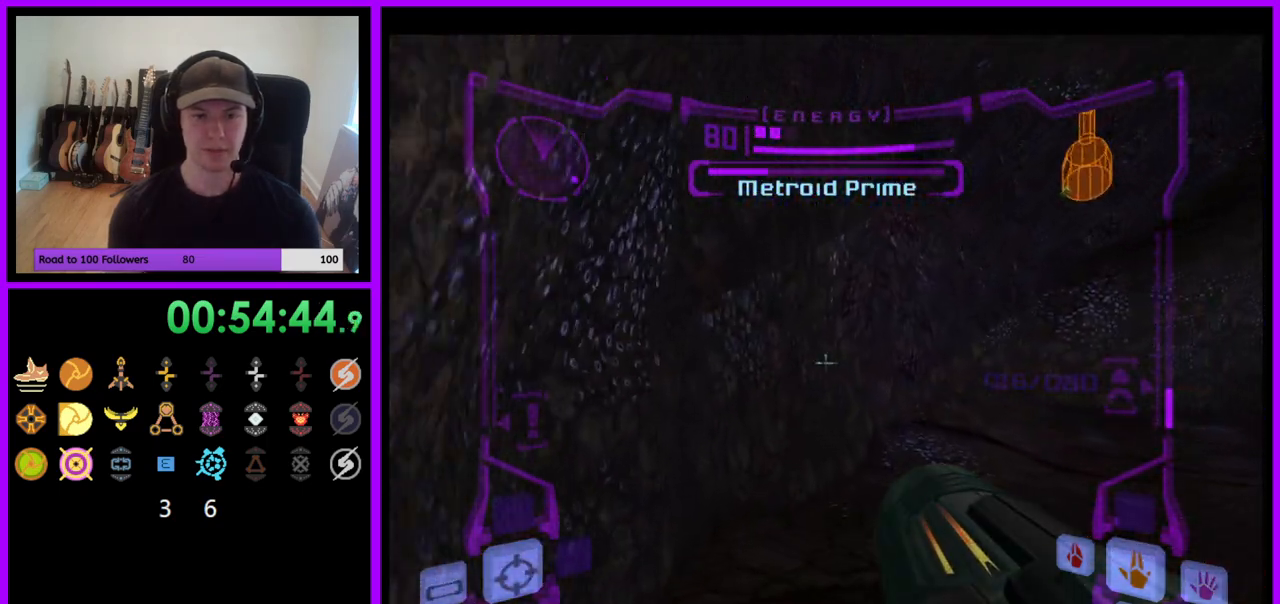
{"buttons": [], "left_stick": "center", "right_stick": "center", "events": [[150, "left_stick", "up-left"], [400, "left_stick", "center"], [500, "L1", "up"]]}
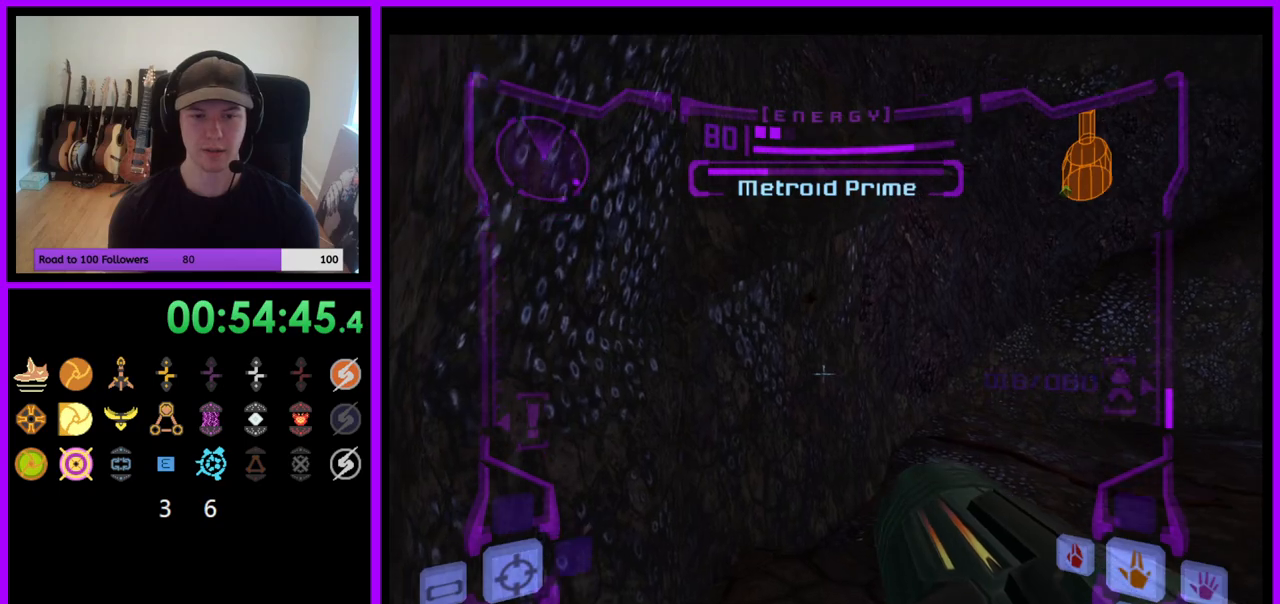
{"buttons": ["R1"], "left_stick": "right", "right_stick": "center", "events": [[67, "R1", "down"], [83, "left_stick", "right"], [183, "R1", "up"], [433, "R1", "down"]]}
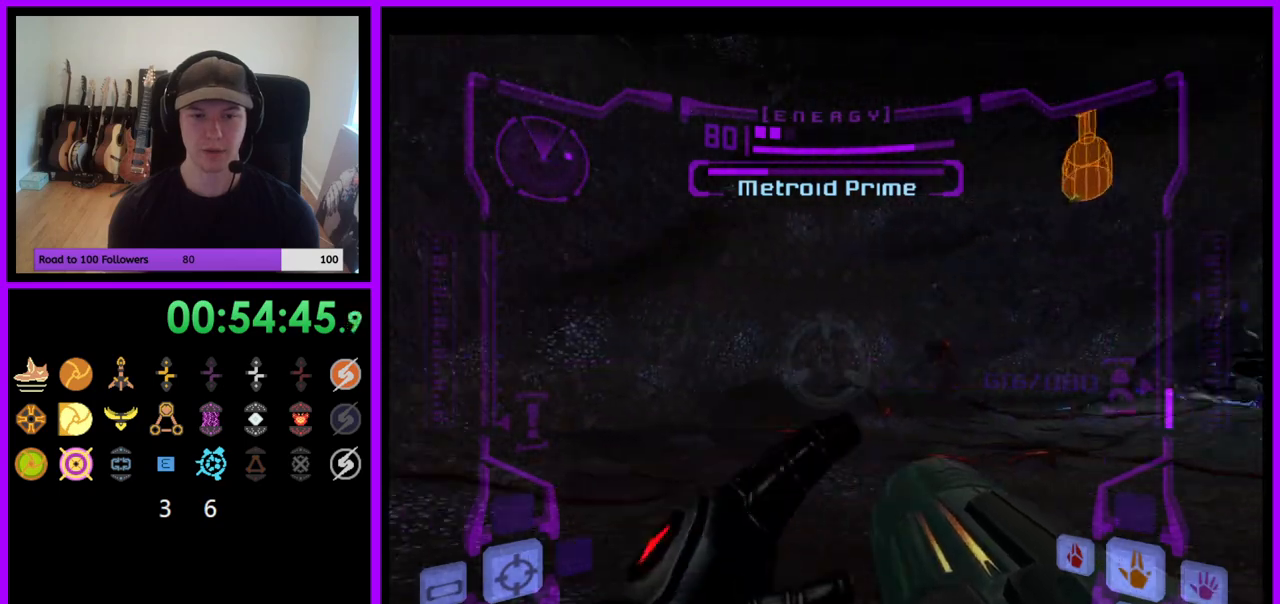
{"buttons": ["R1"], "left_stick": "center", "right_stick": "center", "events": [[317, "left_stick", "center"], [350, "A", "down"], [400, "R1", "up"], [483, "A", "up"], [483, "R1", "down"]]}
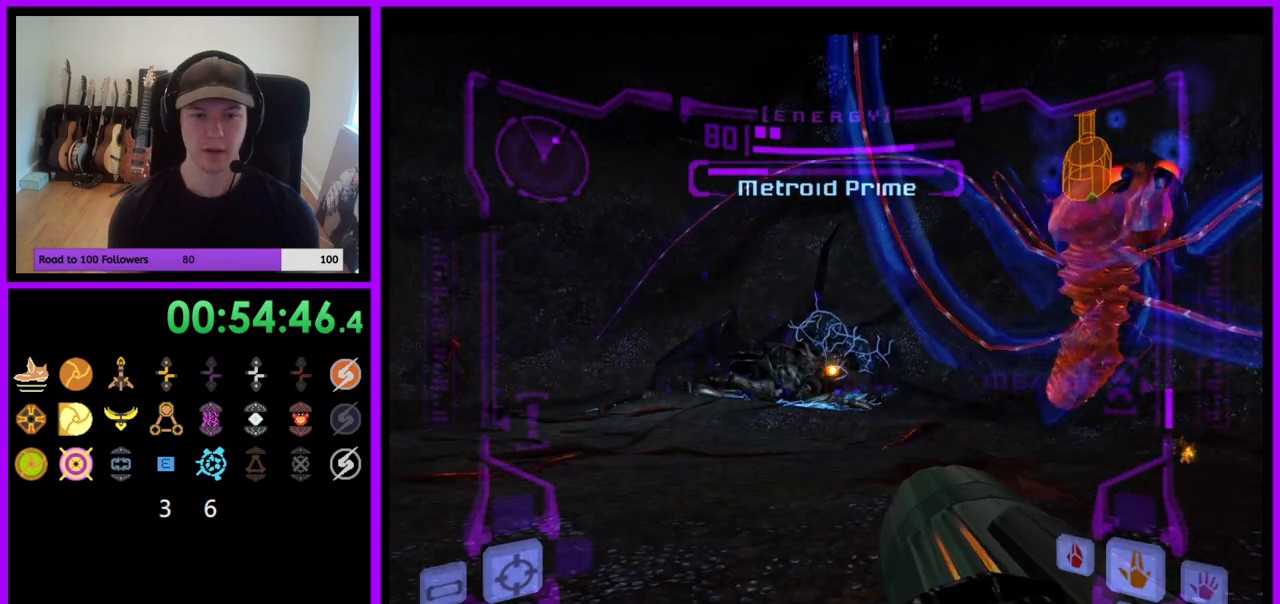
{"buttons": ["A"], "left_stick": "up-right", "right_stick": "center", "events": [[267, "A", "down"], [333, "A", "up"], [433, "A", "down"], [433, "R1", "up"], [483, "left_stick", "up-right"]]}
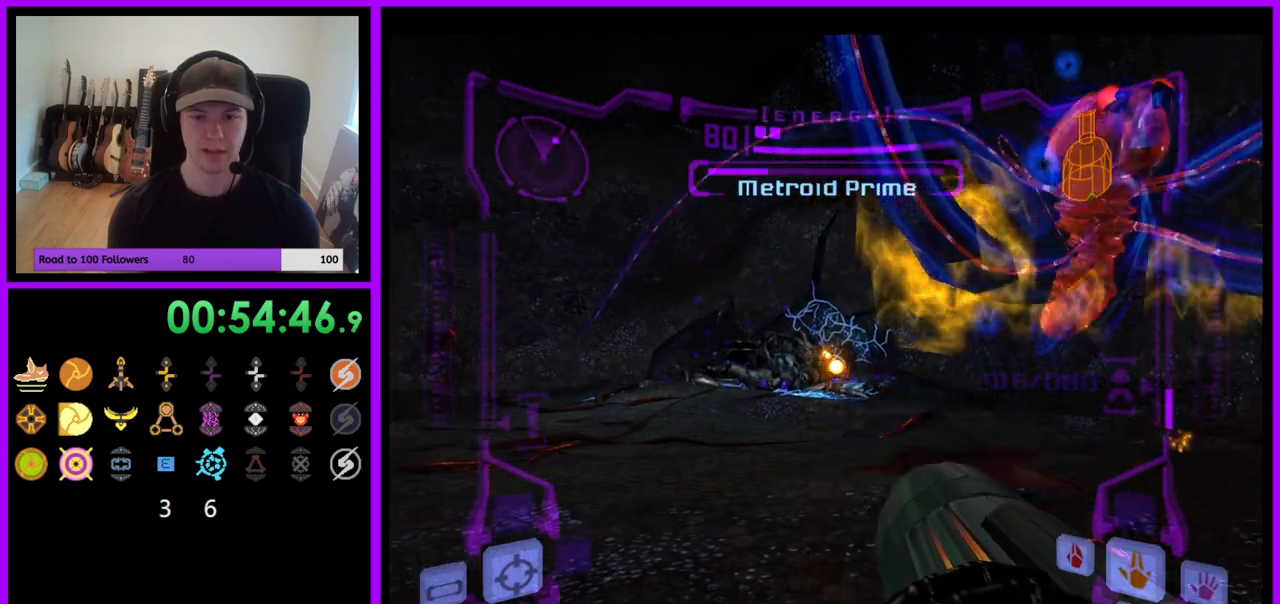
{"buttons": ["R1"], "left_stick": "up-right", "right_stick": "center", "events": [[33, "A", "up"], [33, "R1", "down"], [133, "left_stick", "center"], [317, "left_stick", "up-right"]]}